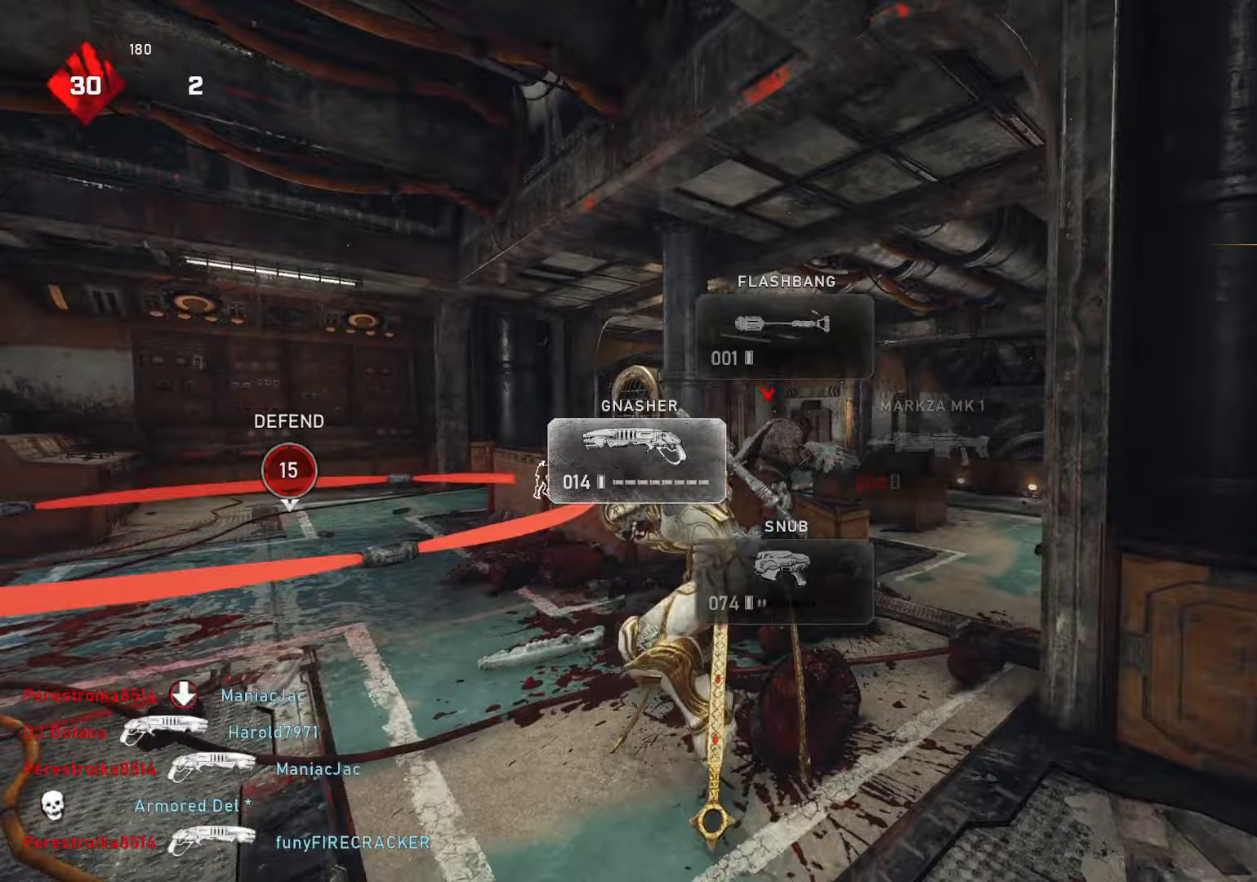
Gameplay with a controller (Xbox layout); each line is a JSON object with the inputs held at the frame after it. "events" lists button and stick changes between this image and that frame as [ms after this image, input, new state], when the widget could be followed in between.
{"buttons": [], "left_stick": "up-right", "right_stick": "center", "events": [[50, "A", "down"], [83, "A", "up"], [83, "L1", "up"], [150, "left_stick", "down-right"], [200, "right_stick", "down-right"], [283, "L1", "down"], [283, "left_stick", "up-right"], [283, "right_stick", "center"], [367, "L1", "up"]]}
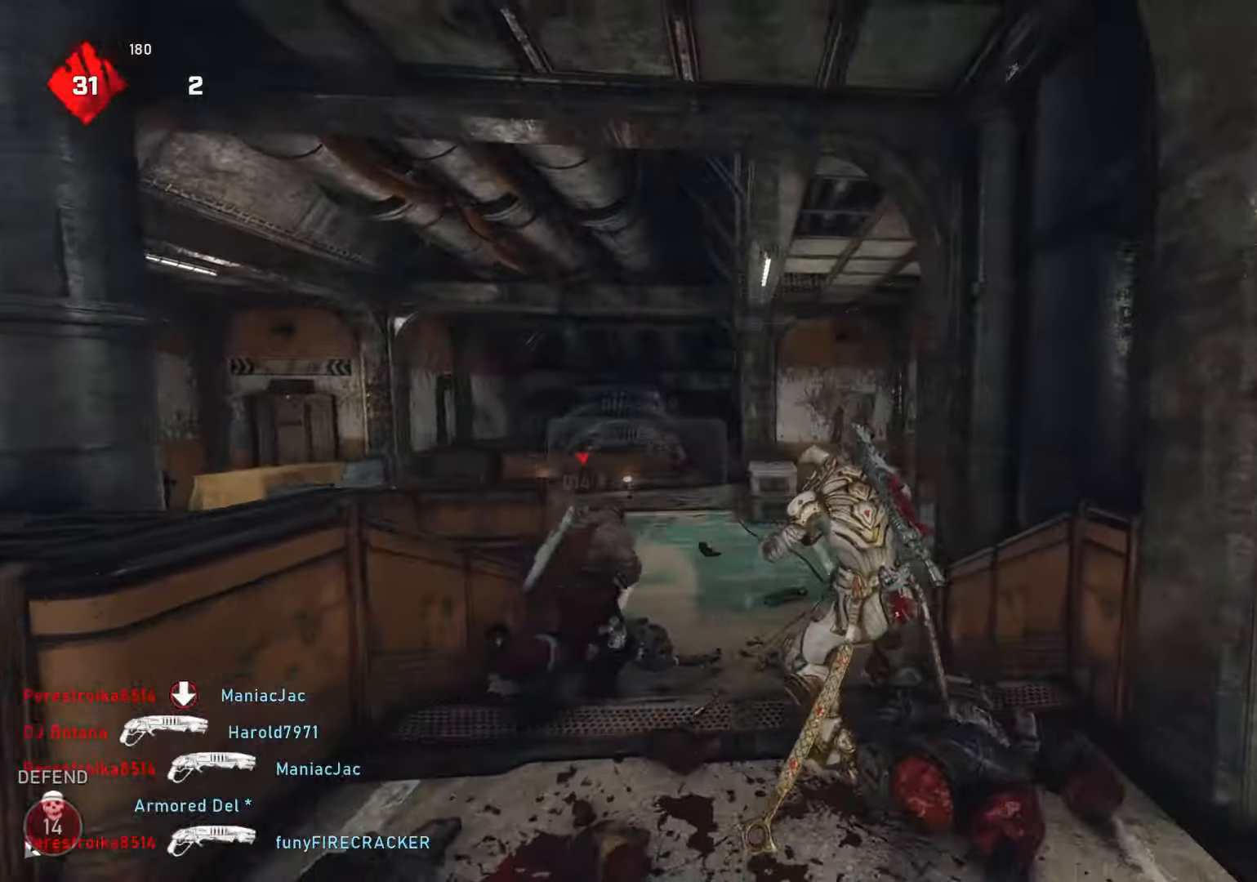
{"buttons": ["L1"], "left_stick": "up-left", "right_stick": "center", "events": [[100, "L1", "down"], [100, "right_stick", "right"], [150, "left_stick", "up-left"], [467, "right_stick", "center"]]}
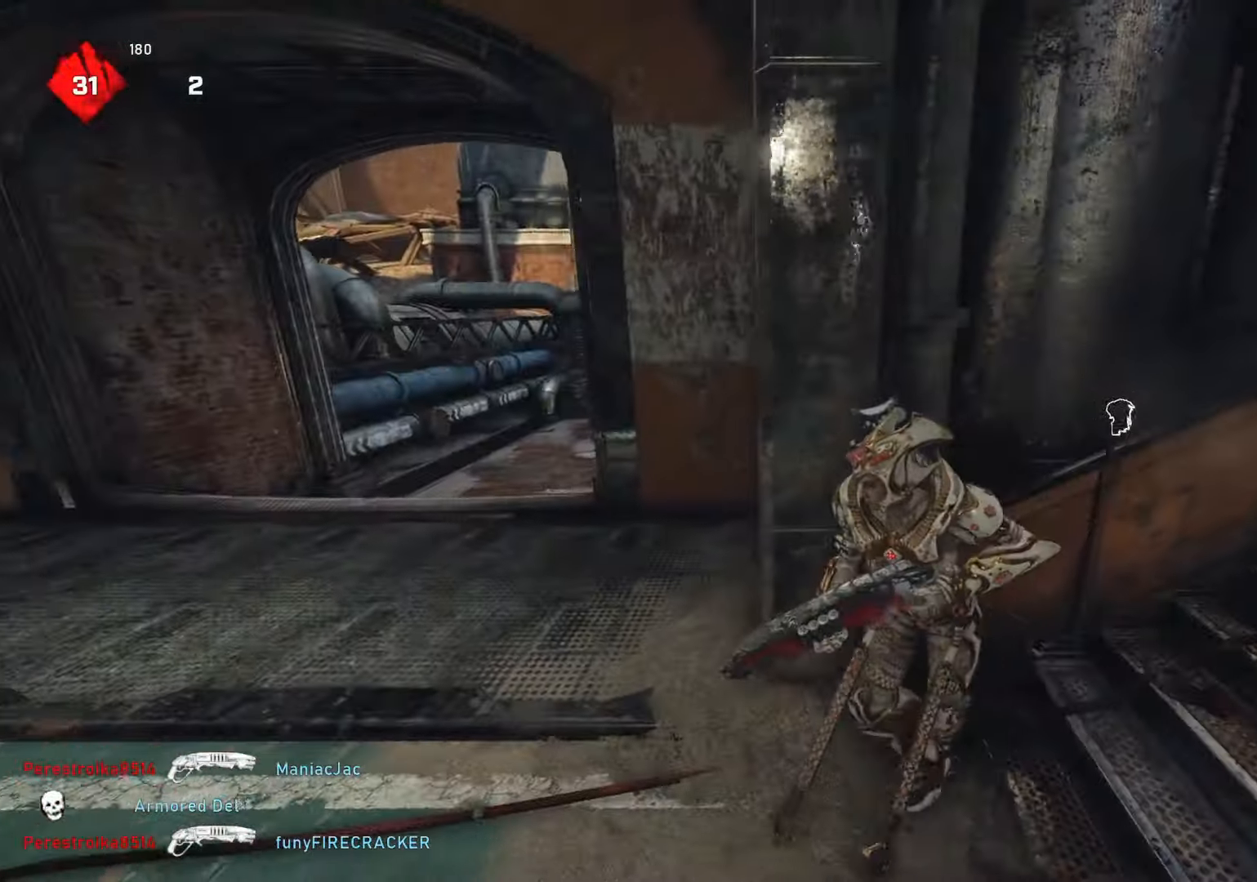
{"buttons": ["A", "L1"], "left_stick": "up-left", "right_stick": "center", "events": [[33, "left_stick", "up"], [150, "L1", "up"], [267, "left_stick", "up-left"], [417, "A", "down"], [417, "L1", "down"]]}
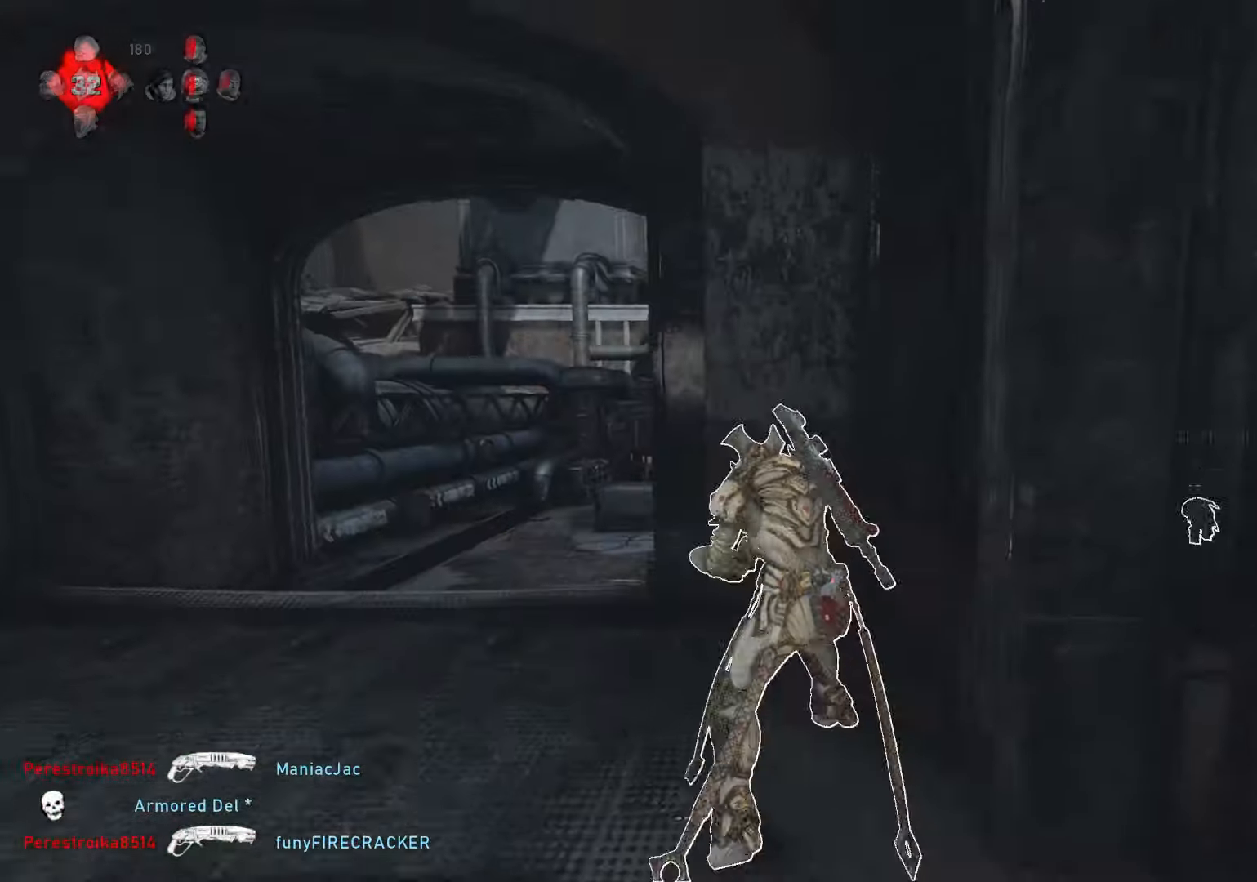
{"buttons": [], "left_stick": "down-right", "right_stick": "right", "events": [[17, "L1", "up"], [117, "A", "up"], [167, "left_stick", "down-left"], [217, "right_stick", "down-right"], [283, "left_stick", "down-right"], [433, "right_stick", "right"]]}
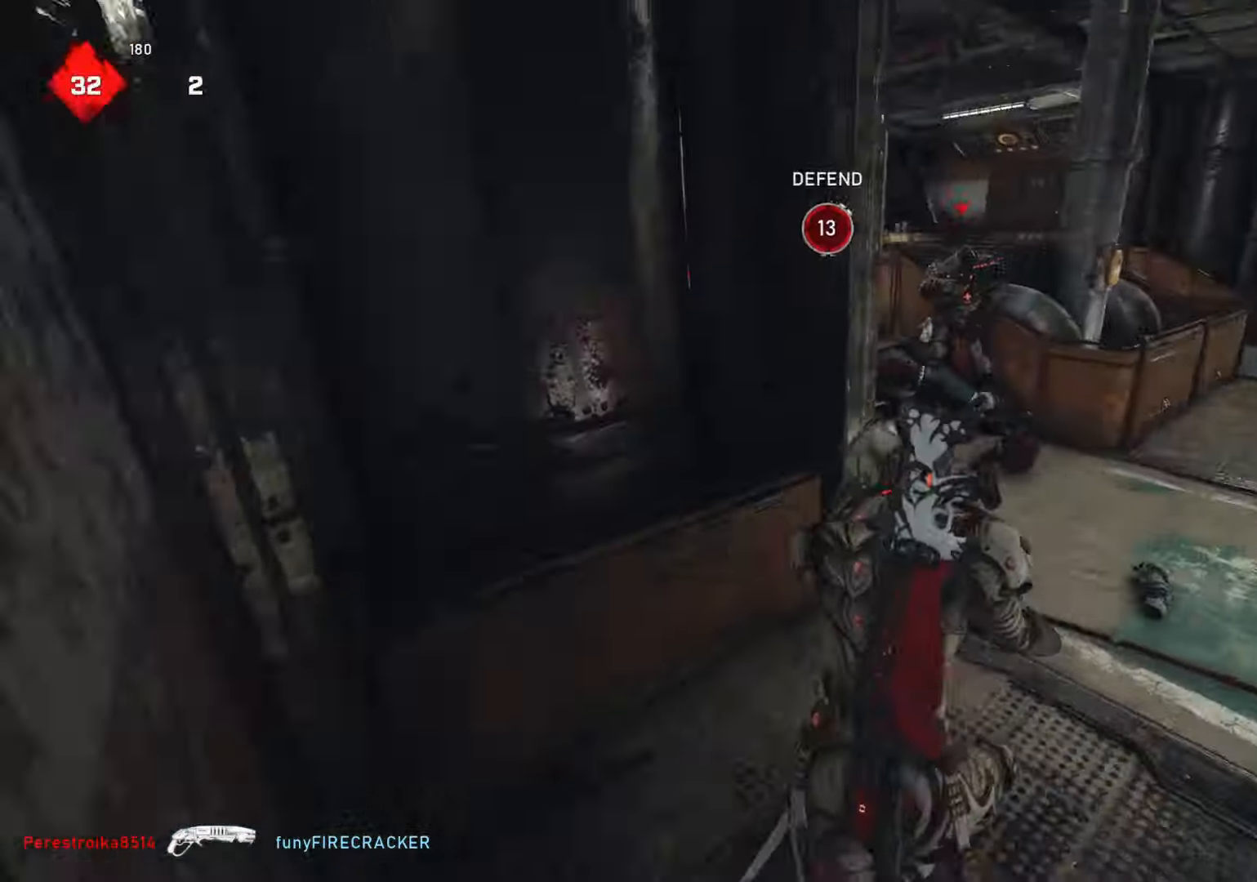
{"buttons": ["A"], "left_stick": "down", "right_stick": "center", "events": [[50, "right_stick", "center"], [433, "A", "down"], [433, "left_stick", "down"]]}
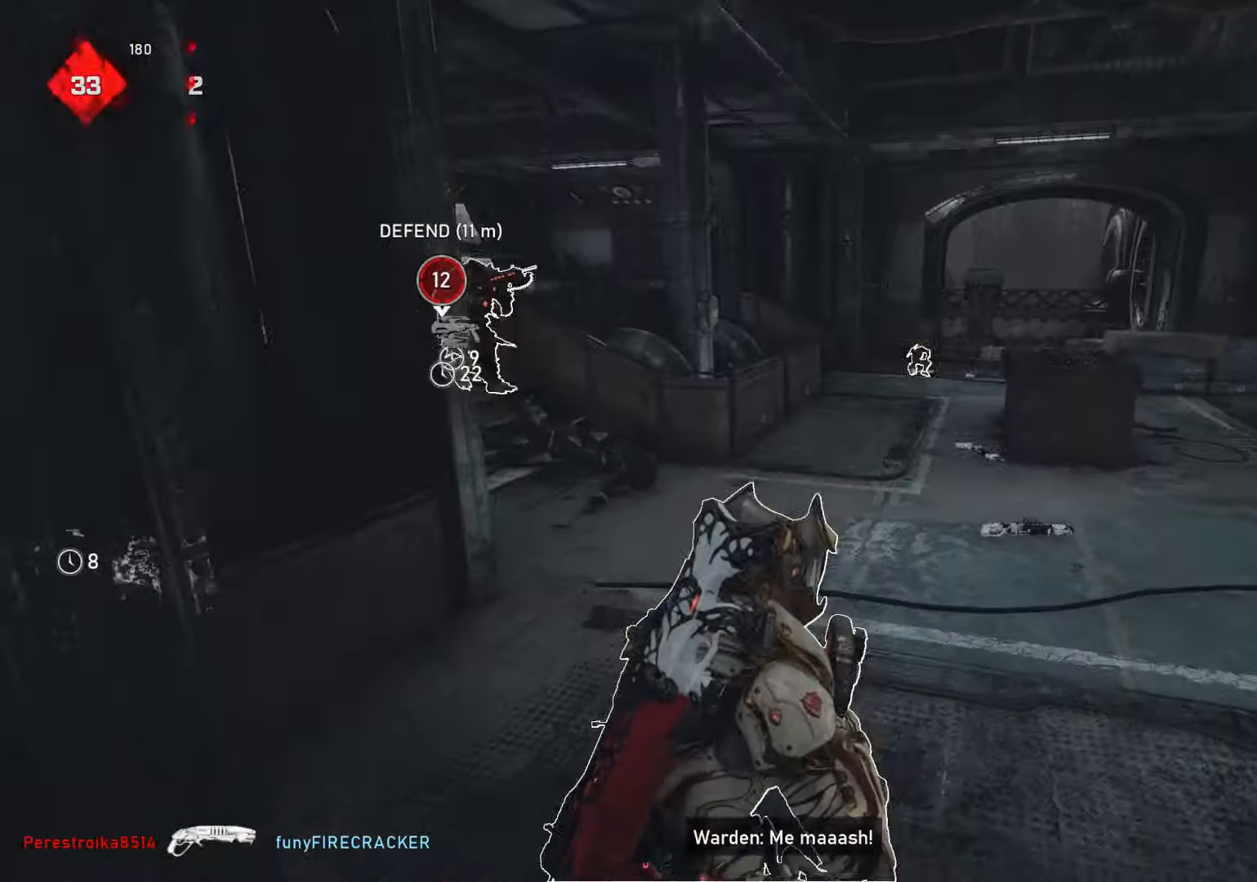
{"buttons": ["A"], "left_stick": "down-right", "right_stick": "center", "events": [[117, "left_stick", "down-right"], [150, "A", "up"], [150, "right_stick", "down"], [200, "right_stick", "down-left"], [317, "right_stick", "up-left"], [350, "A", "down"], [400, "right_stick", "center"]]}
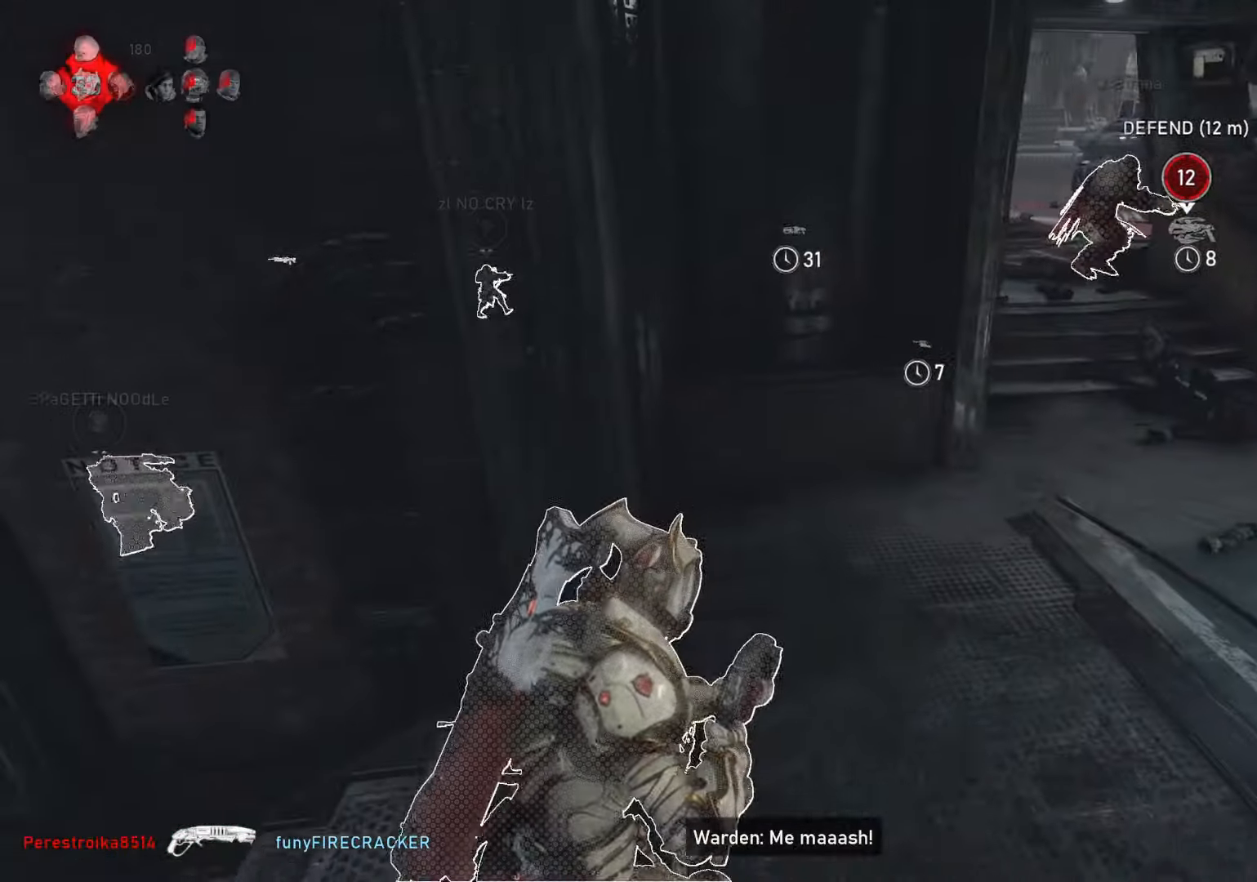
{"buttons": [], "left_stick": "up-right", "right_stick": "center", "events": [[67, "left_stick", "up-right"], [483, "A", "up"]]}
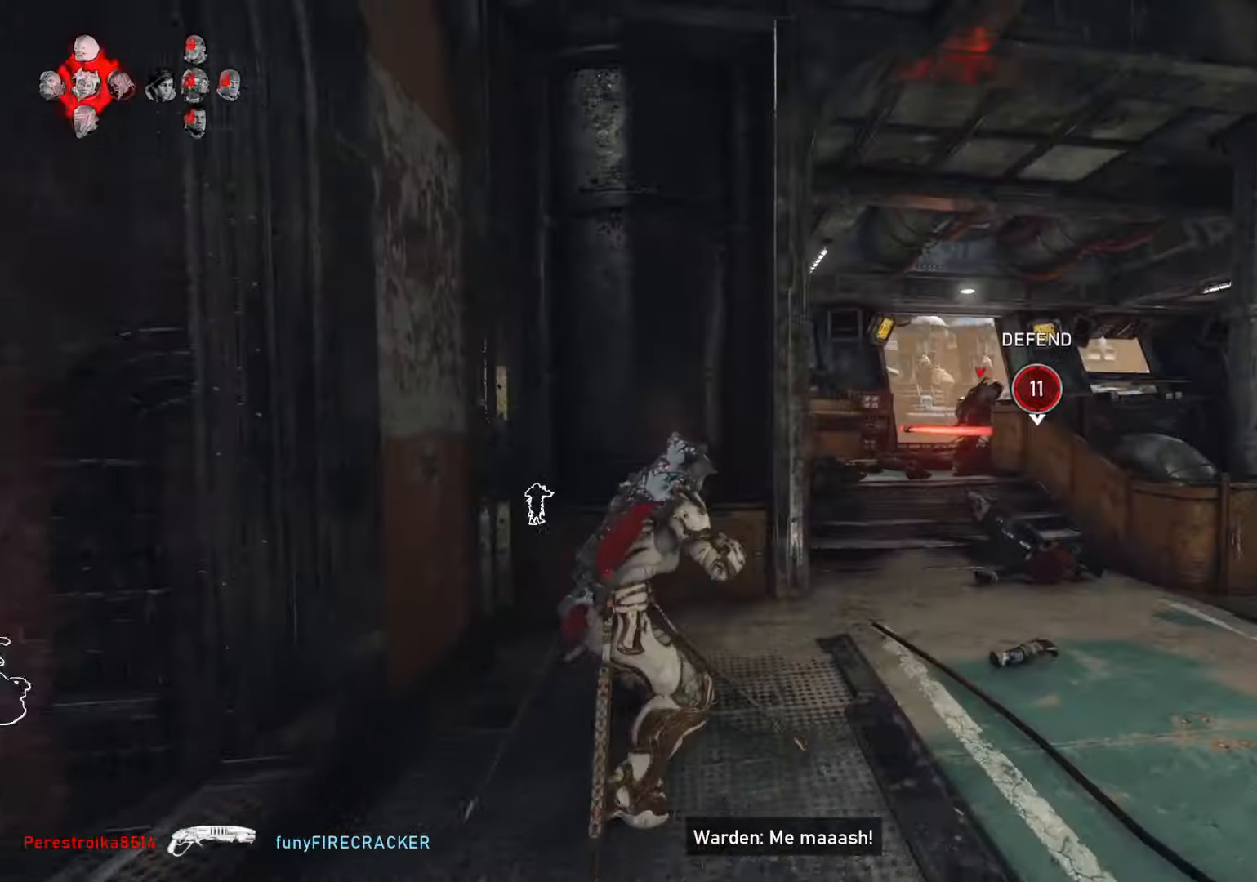
{"buttons": ["L1"], "left_stick": "up", "right_stick": "down-right", "events": [[200, "L1", "down"], [233, "DPAD_RIGHT", "down"], [283, "DPAD_RIGHT", "up"], [317, "left_stick", "up"], [450, "right_stick", "down-right"]]}
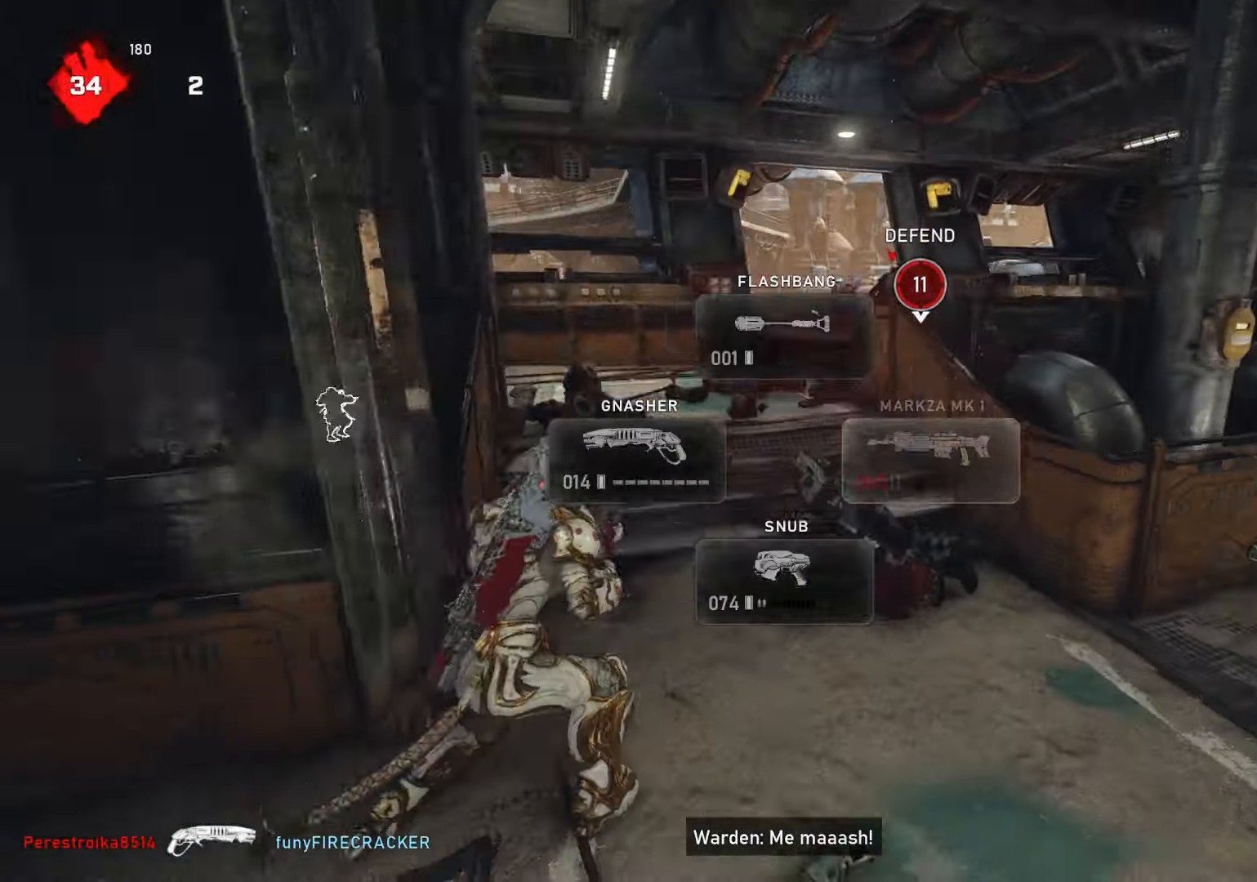
{"buttons": ["L1"], "left_stick": "up-right", "right_stick": "center", "events": [[50, "right_stick", "center"], [117, "A", "down"], [483, "A", "up"], [483, "left_stick", "up-right"]]}
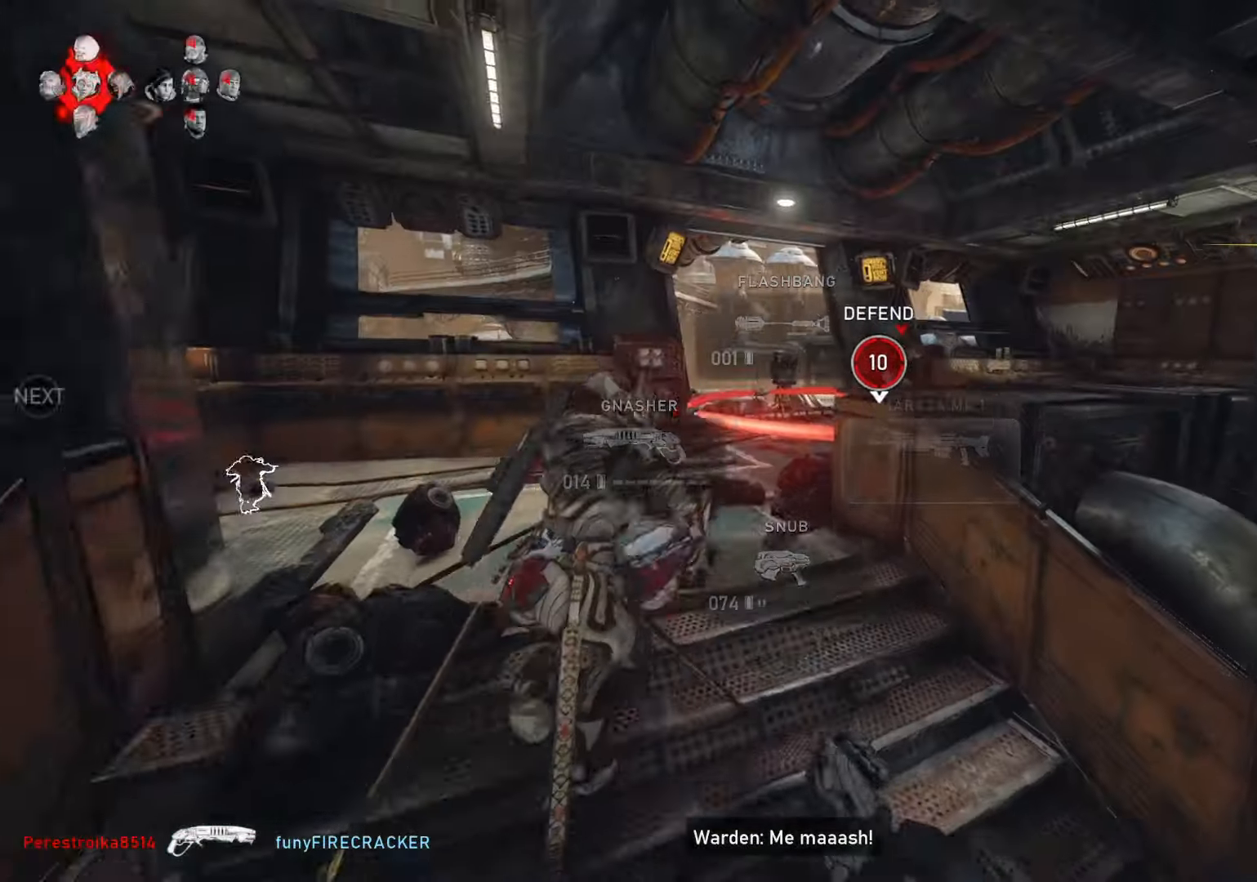
{"buttons": [], "left_stick": "up-right", "right_stick": "center", "events": [[167, "right_stick", "down"], [267, "right_stick", "center"], [367, "L1", "up"], [417, "R2", "down"], [483, "R2", "up"]]}
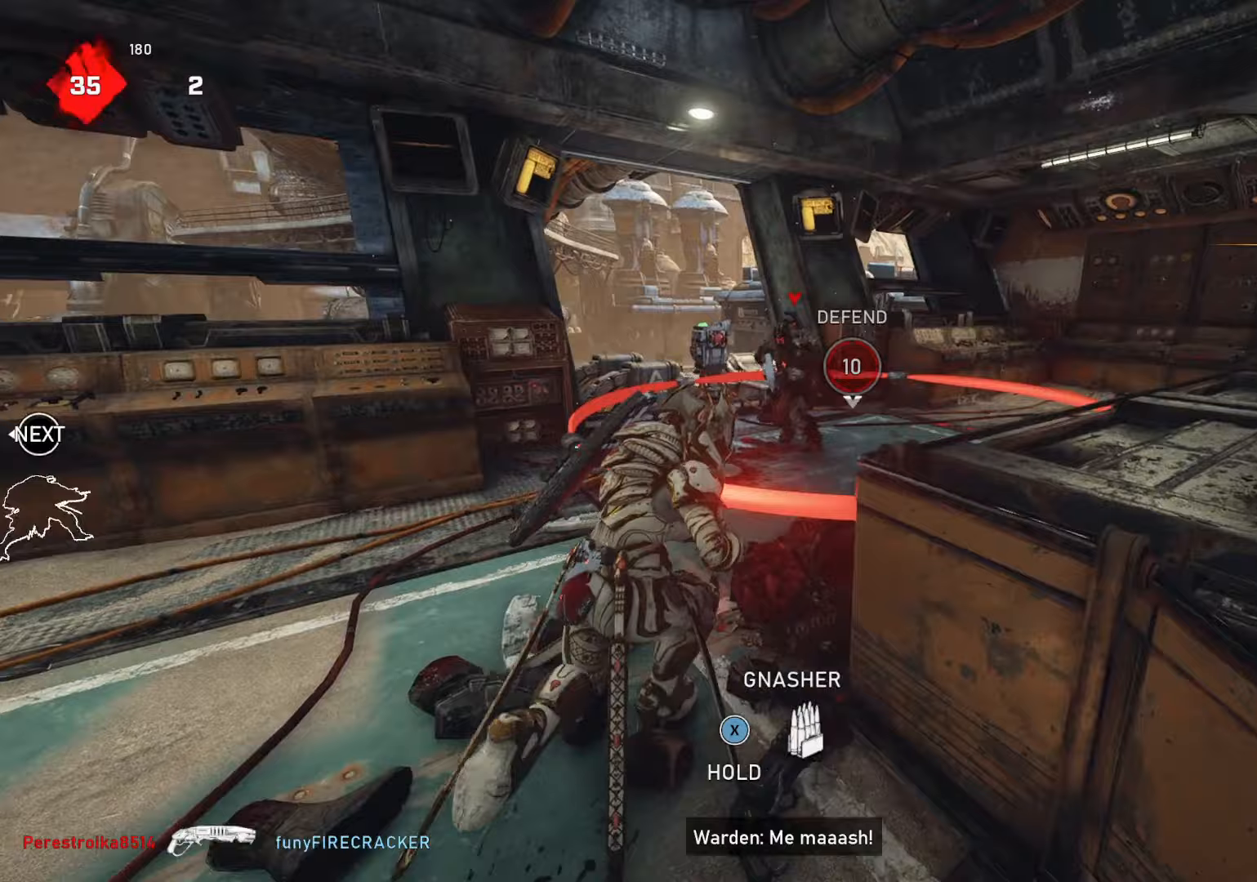
{"buttons": ["R2"], "left_stick": "up-right", "right_stick": "left", "events": [[33, "R2", "down"], [150, "R2", "up"], [200, "R2", "down"], [267, "R2", "up"], [350, "R2", "down"], [350, "right_stick", "left"], [417, "R2", "up"], [483, "R2", "down"]]}
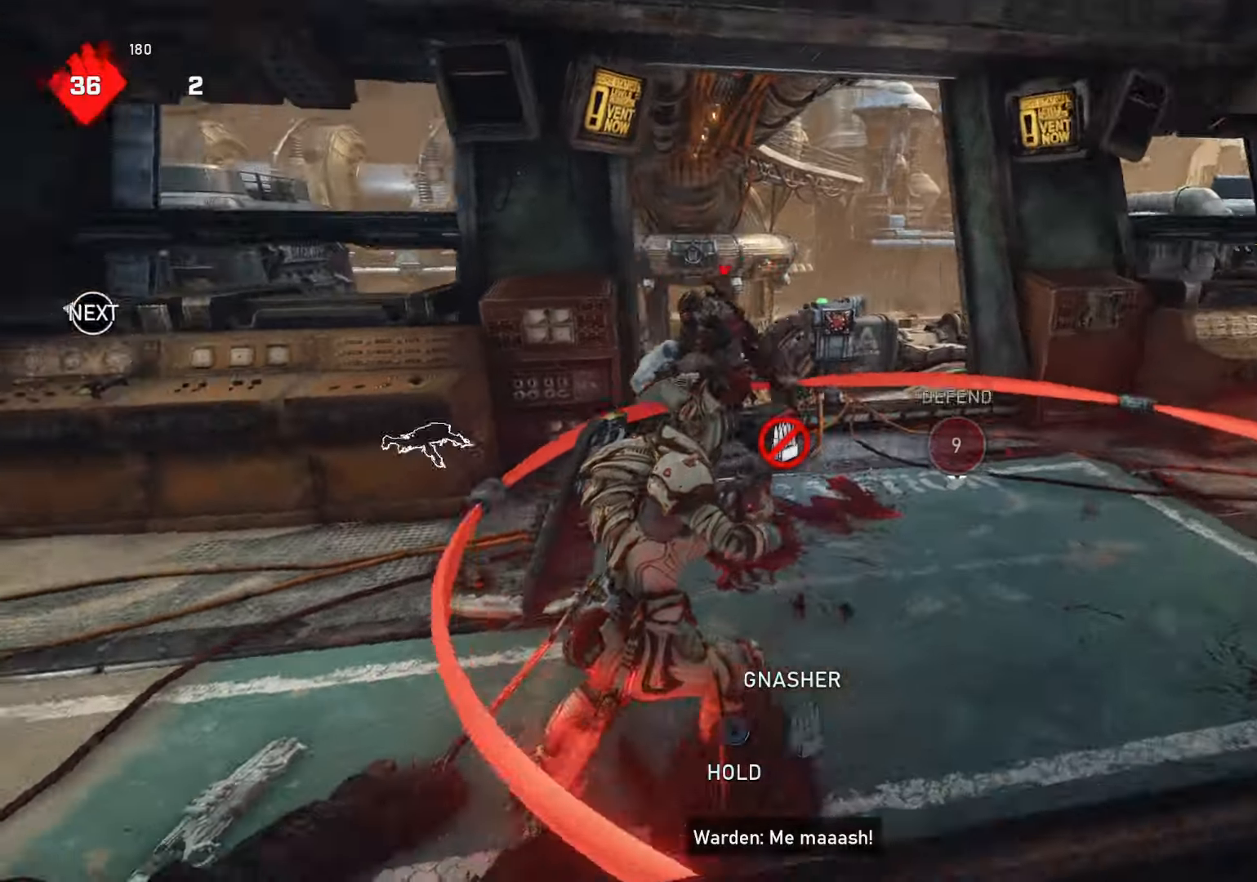
{"buttons": [], "left_stick": "up-right", "right_stick": "down-left"}
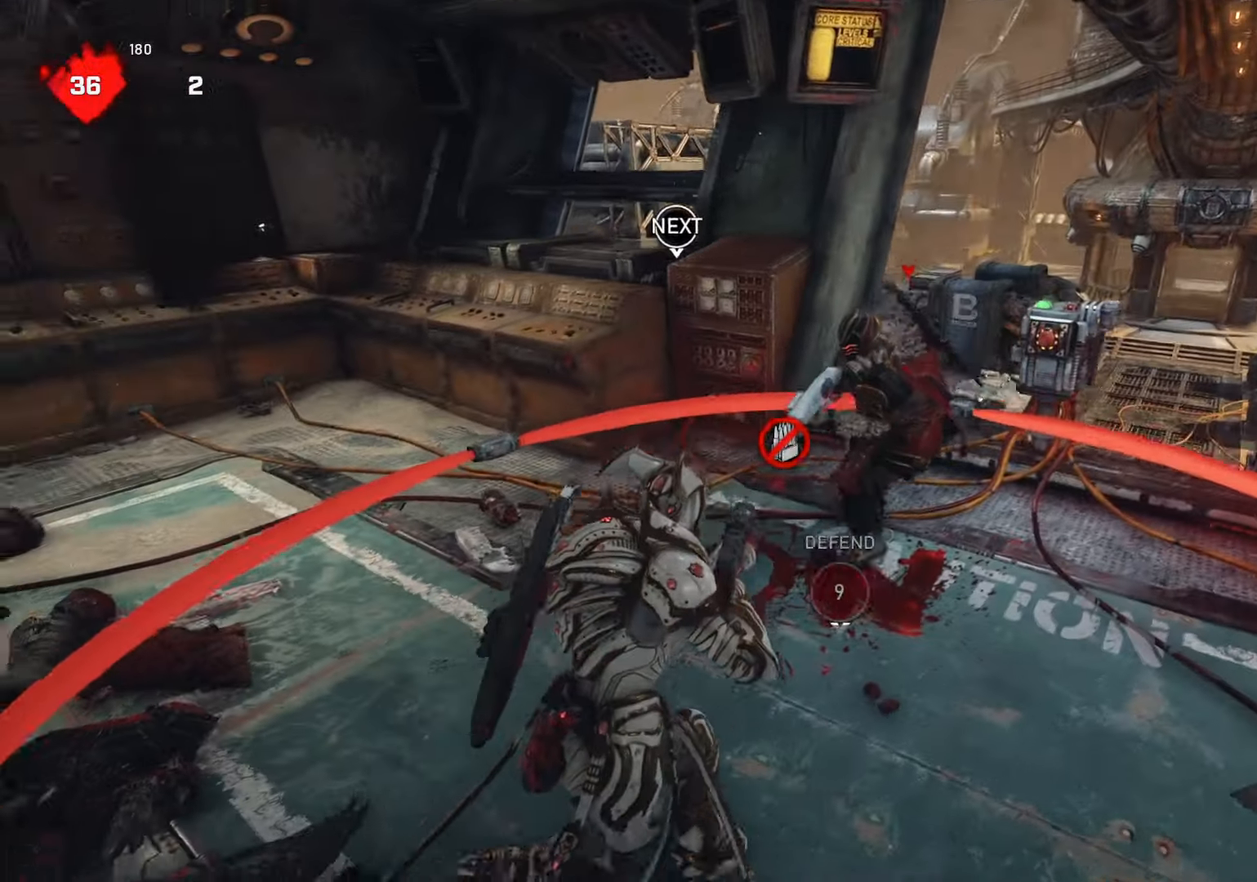
{"buttons": [], "left_stick": "center", "right_stick": "center", "events": [[17, "R2", "down"], [17, "right_stick", "center"], [133, "R2", "up"], [150, "R2", "down"], [183, "R2", "up"], [267, "R2", "down"], [400, "left_stick", "center"], [483, "R2", "up"]]}
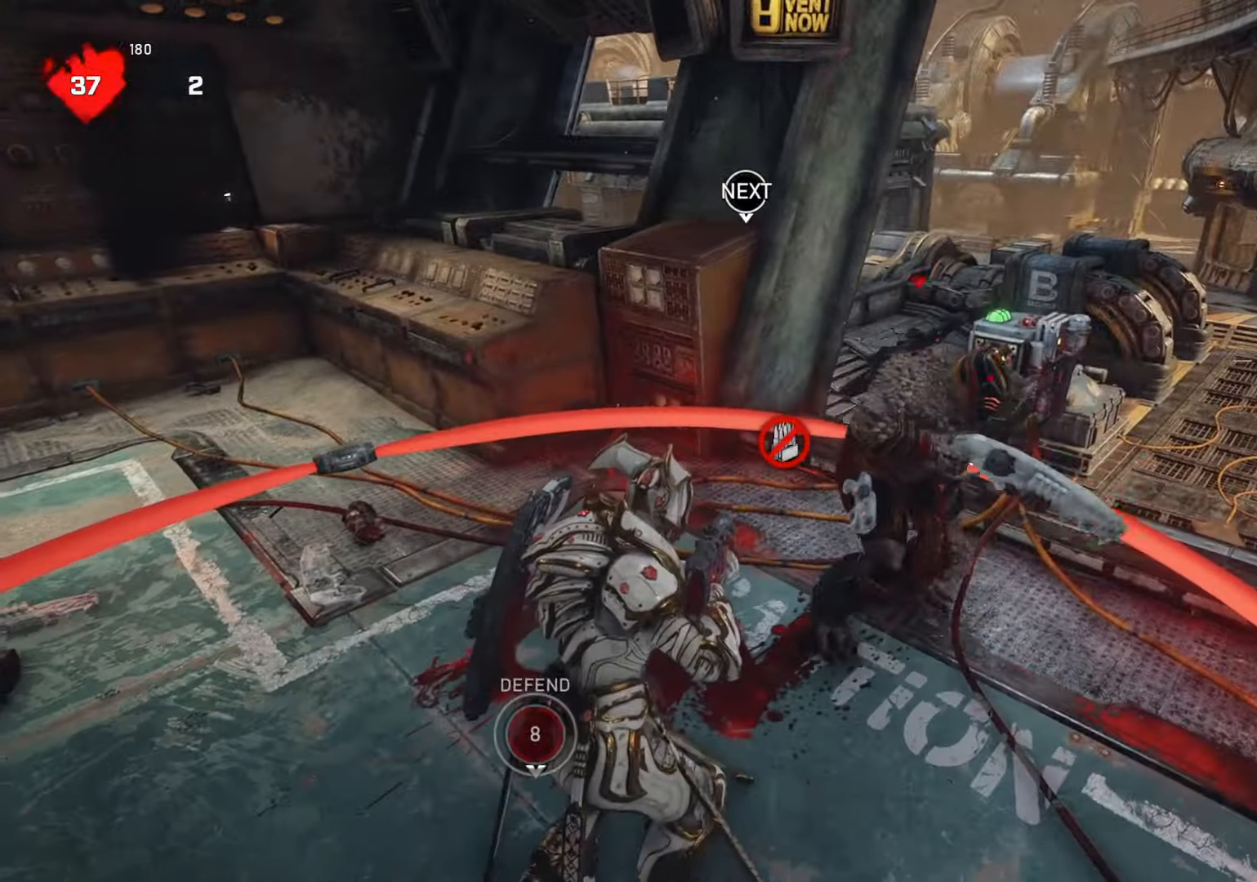
{"buttons": ["A"], "left_stick": "center", "right_stick": "center", "events": [[67, "A", "down"], [83, "A", "up"], [133, "right_stick", "left"], [167, "A", "down"], [400, "right_stick", "center"]]}
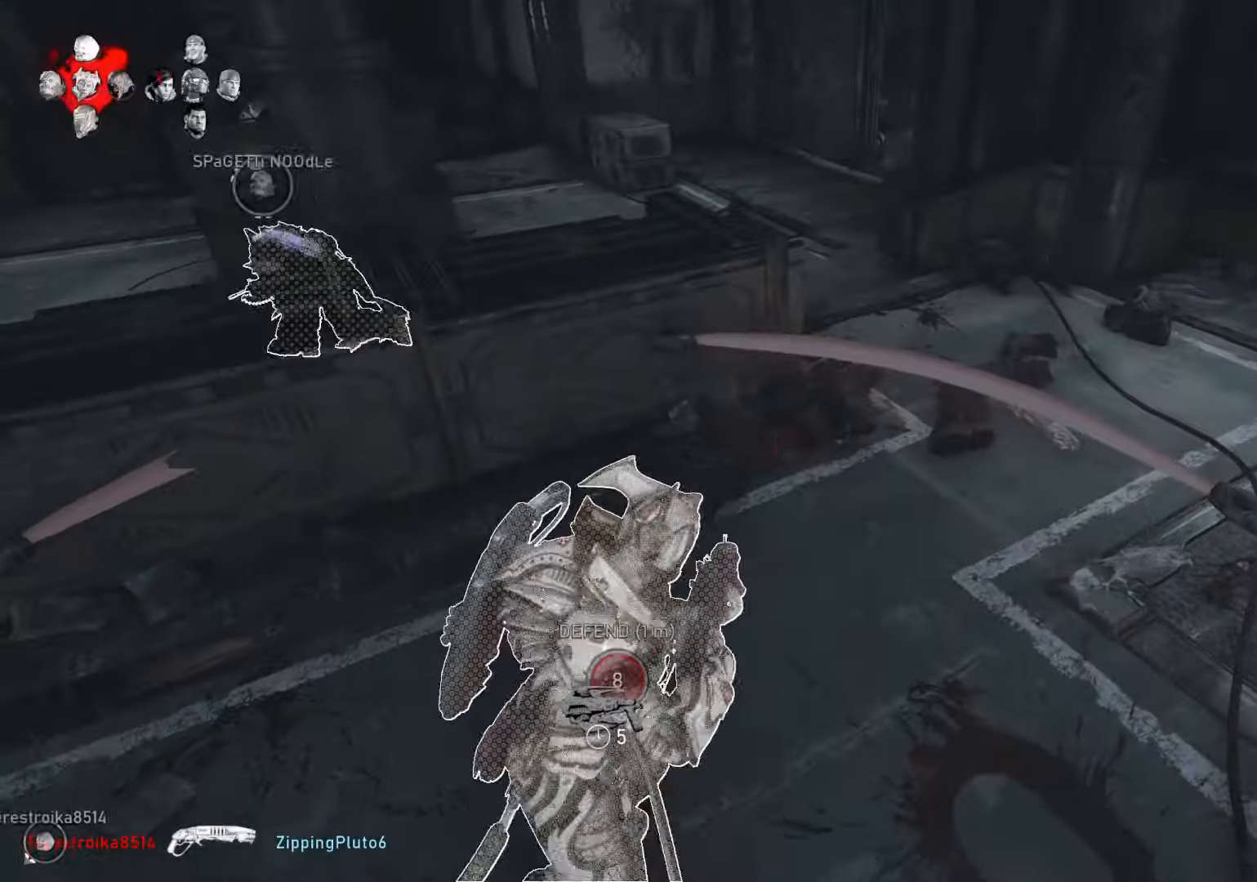
{"buttons": ["A"], "left_stick": "center", "right_stick": "left", "events": [[233, "left_stick", "left"], [400, "left_stick", "center"], [483, "right_stick", "left"]]}
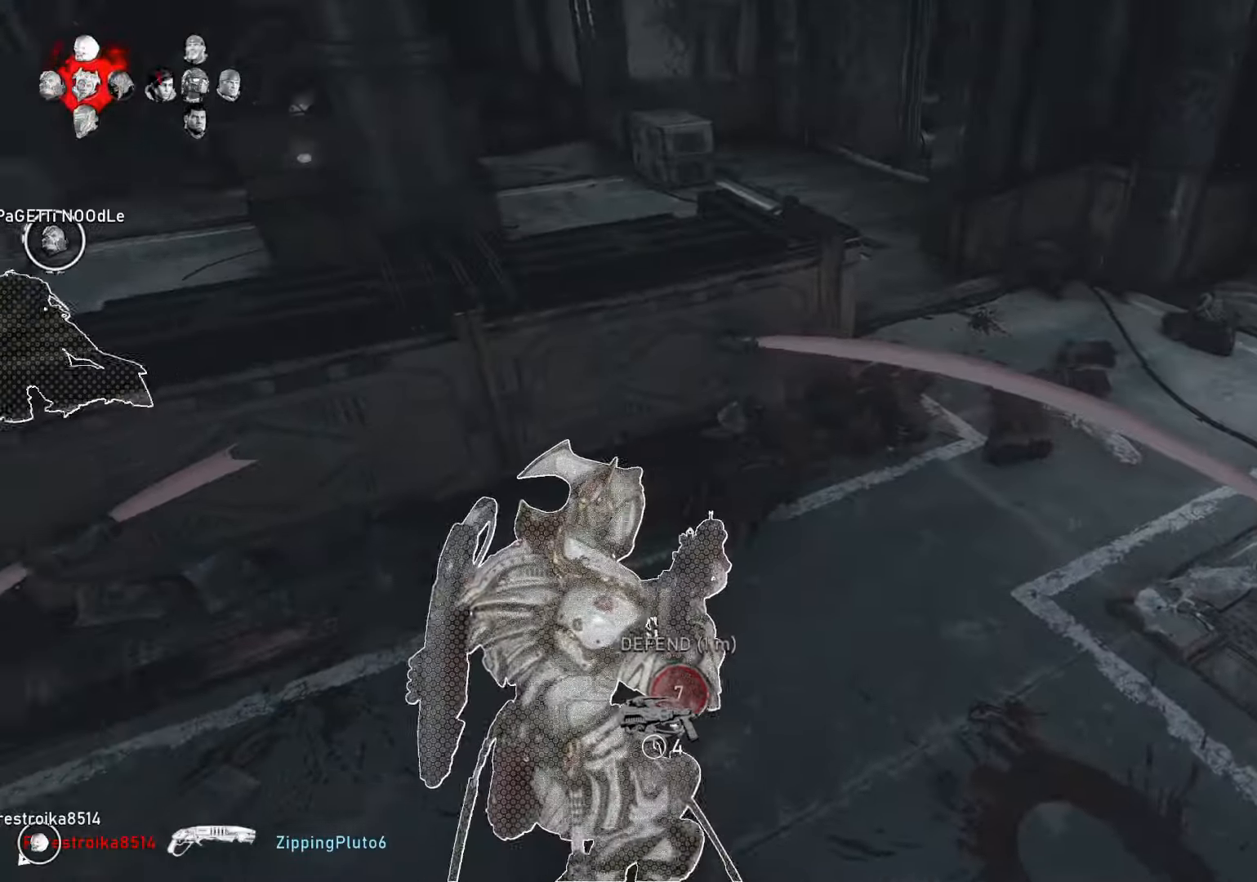
{"buttons": [], "left_stick": "center", "right_stick": "up-left", "events": [[150, "A", "up"], [367, "right_stick", "center"], [483, "right_stick", "up-left"]]}
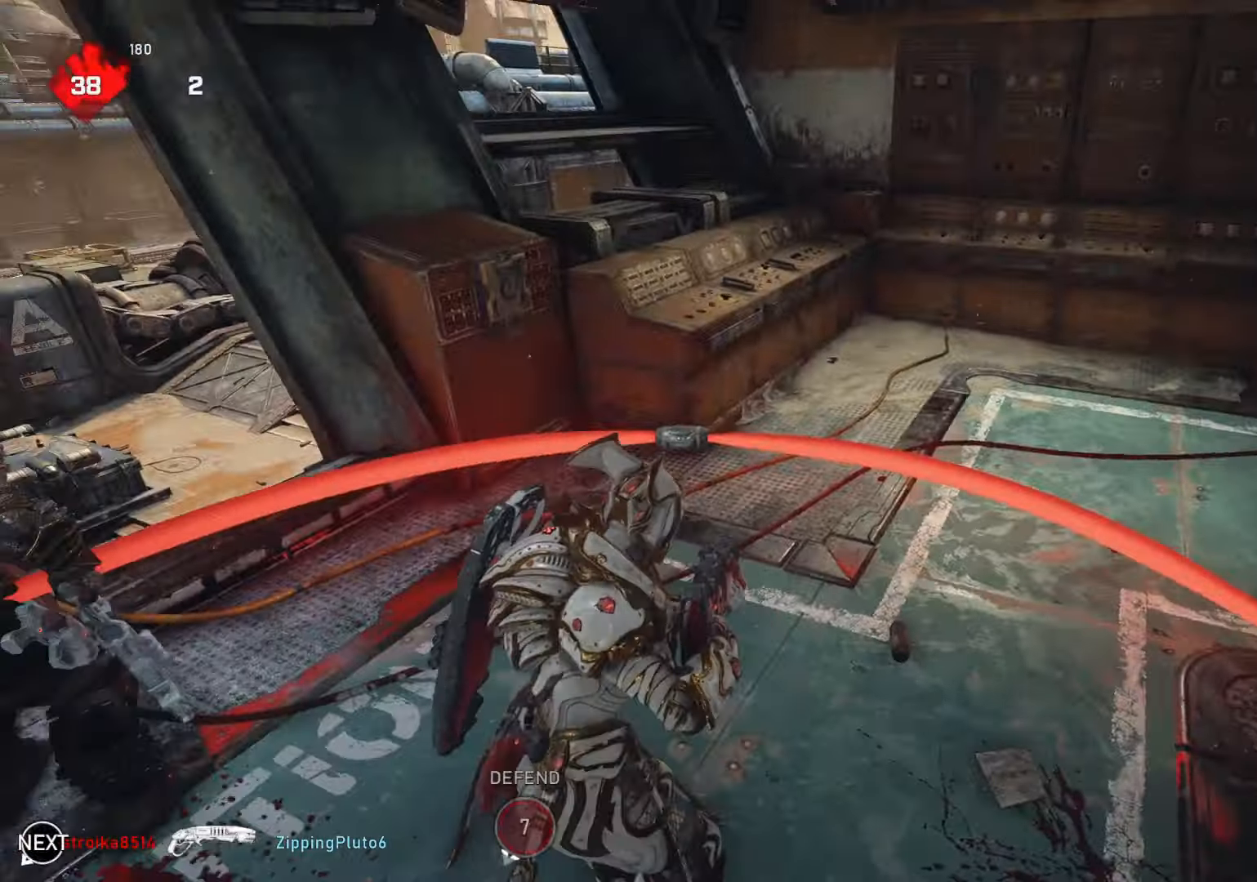
{"buttons": ["A"], "left_stick": "center", "right_stick": "center", "events": [[167, "left_stick", "down"], [167, "right_stick", "center"], [267, "left_stick", "down-left"], [450, "A", "down"], [450, "left_stick", "center"]]}
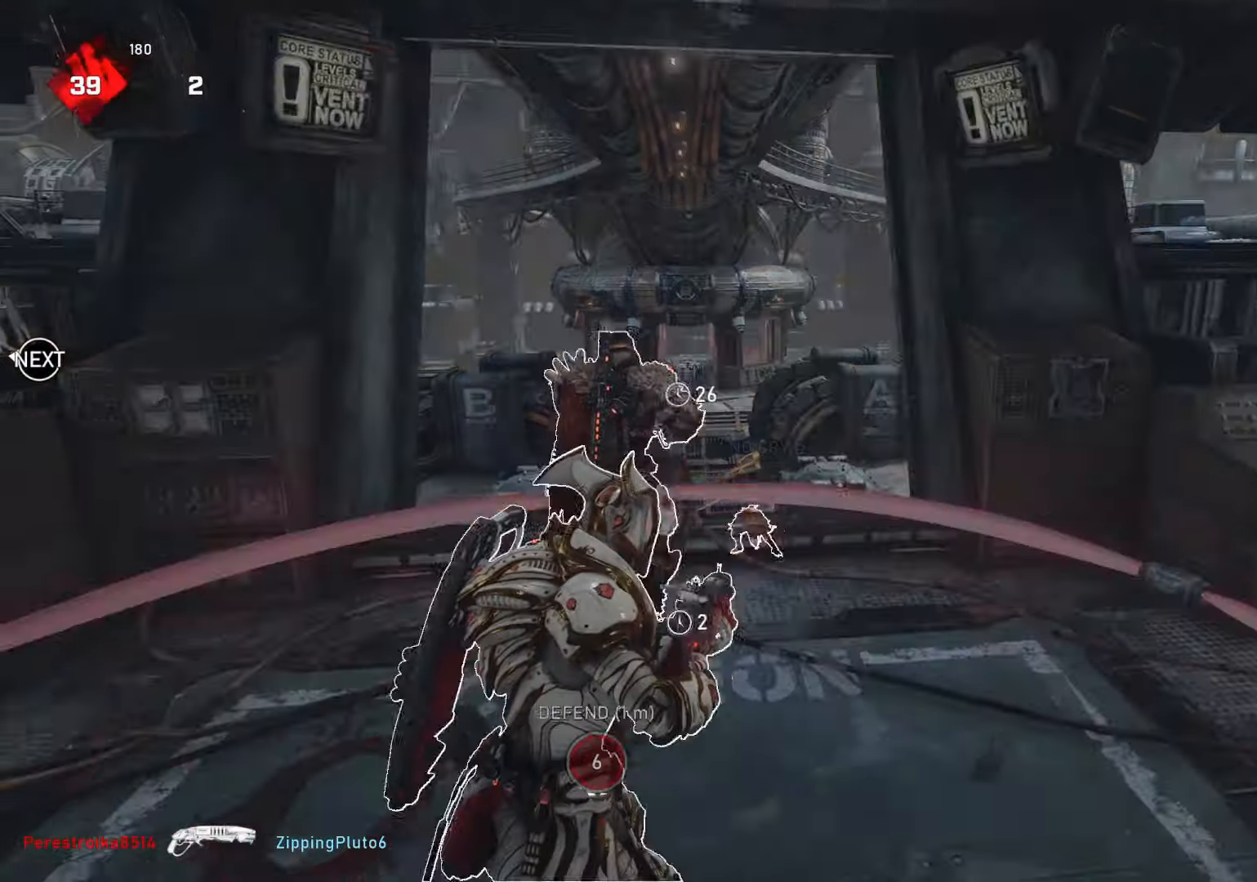
{"buttons": ["X"], "left_stick": "center", "right_stick": "center", "events": [[150, "left_stick", "up-right"], [250, "left_stick", "center"], [367, "A", "up"], [467, "X", "down"]]}
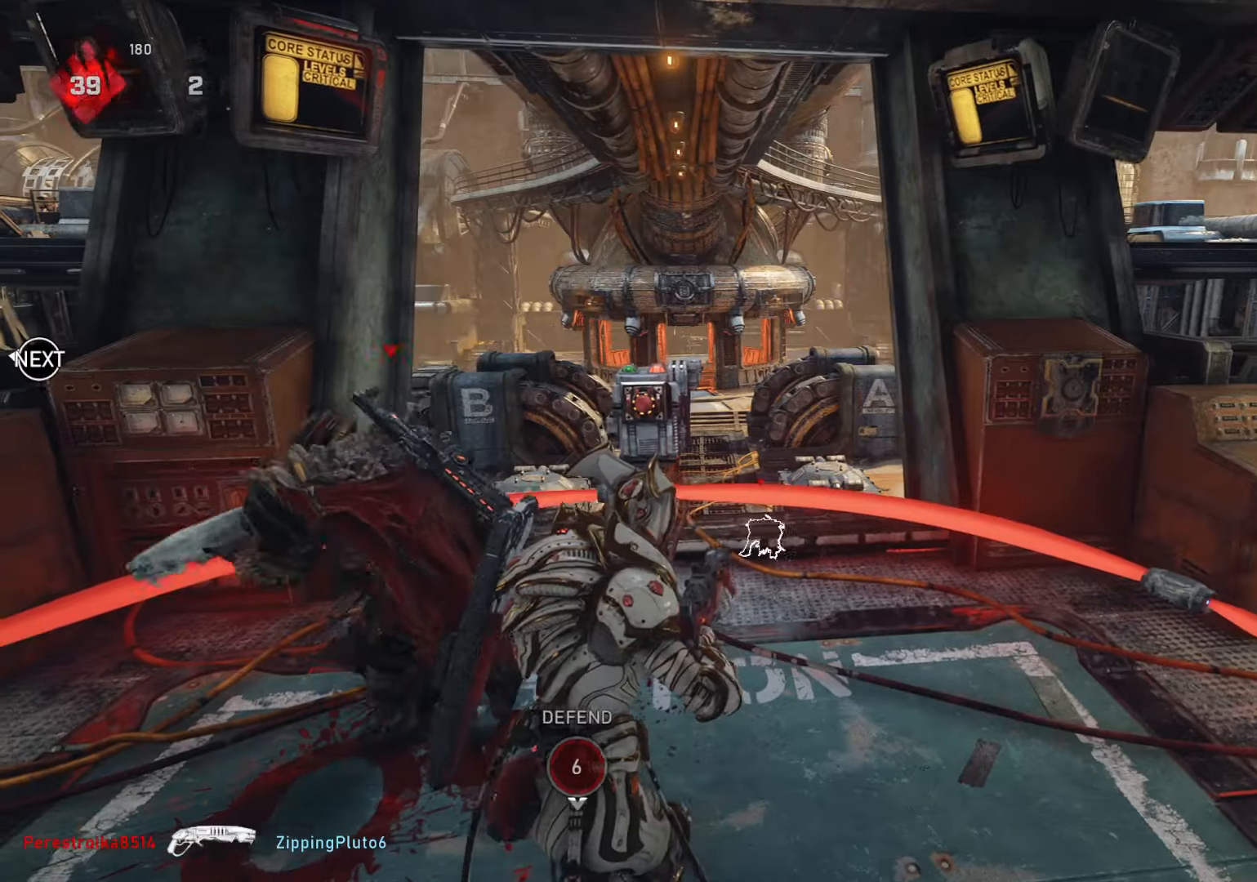
{"buttons": ["X"], "left_stick": "center", "right_stick": "left", "events": [[467, "right_stick", "left"]]}
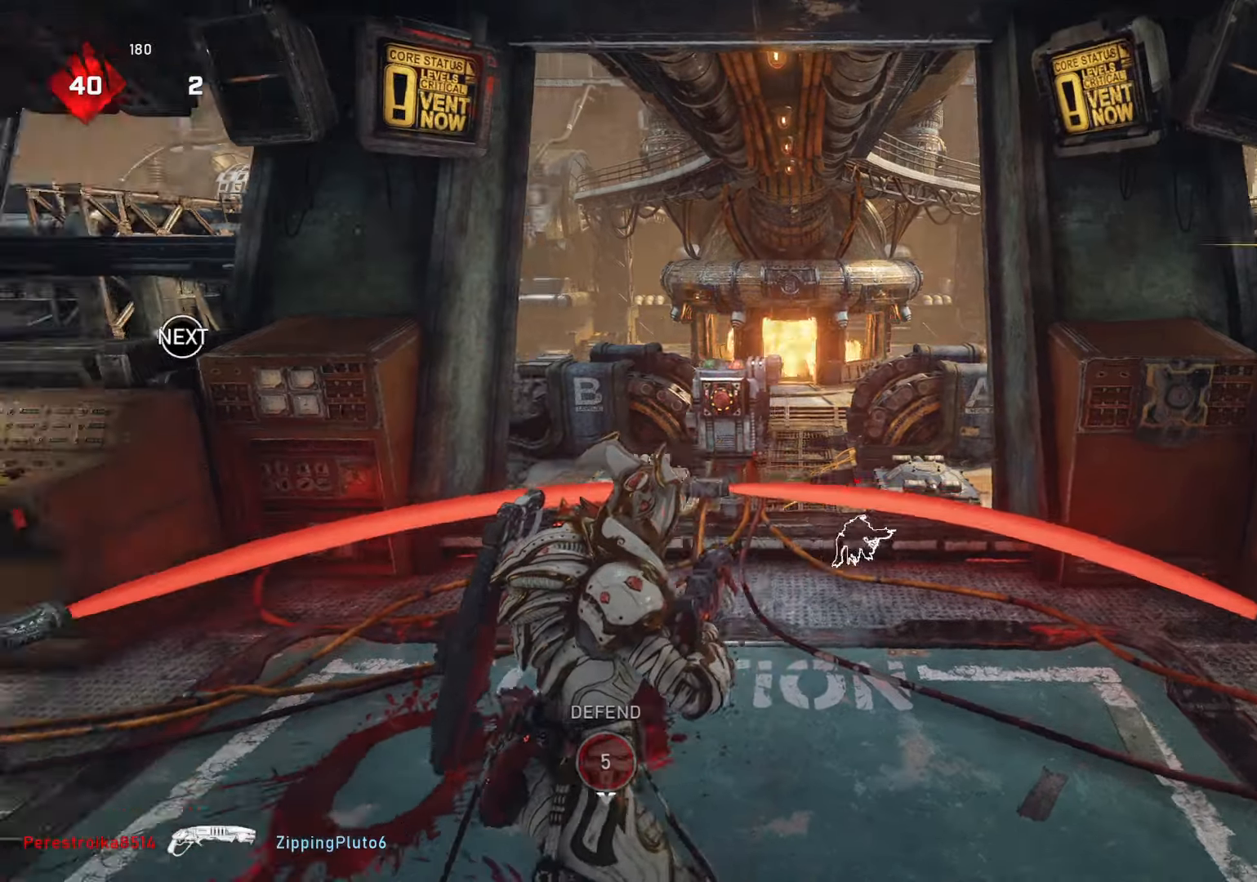
{"buttons": ["X"], "left_stick": "center", "right_stick": "center", "events": [[150, "right_stick", "center"]]}
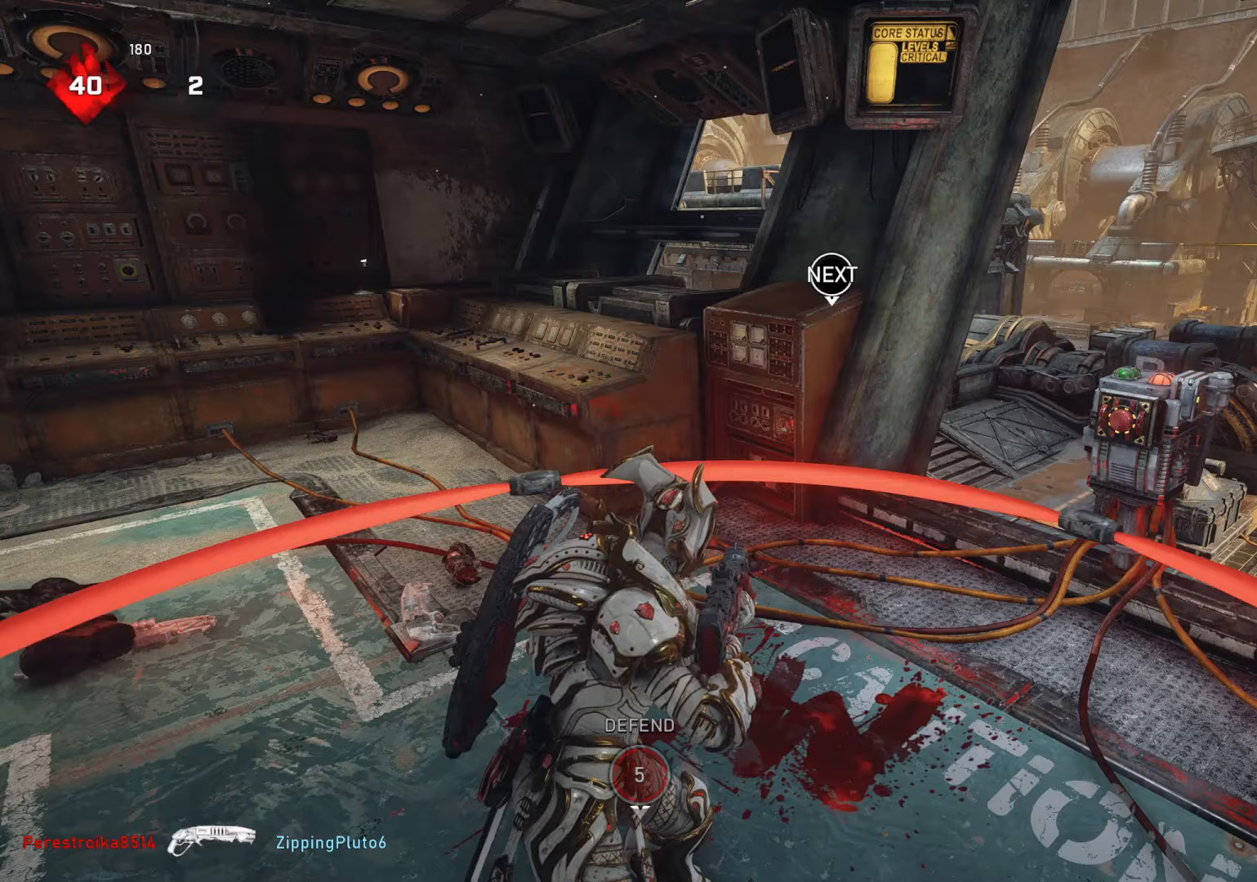
{"buttons": ["X"], "left_stick": "center", "right_stick": "center", "events": []}
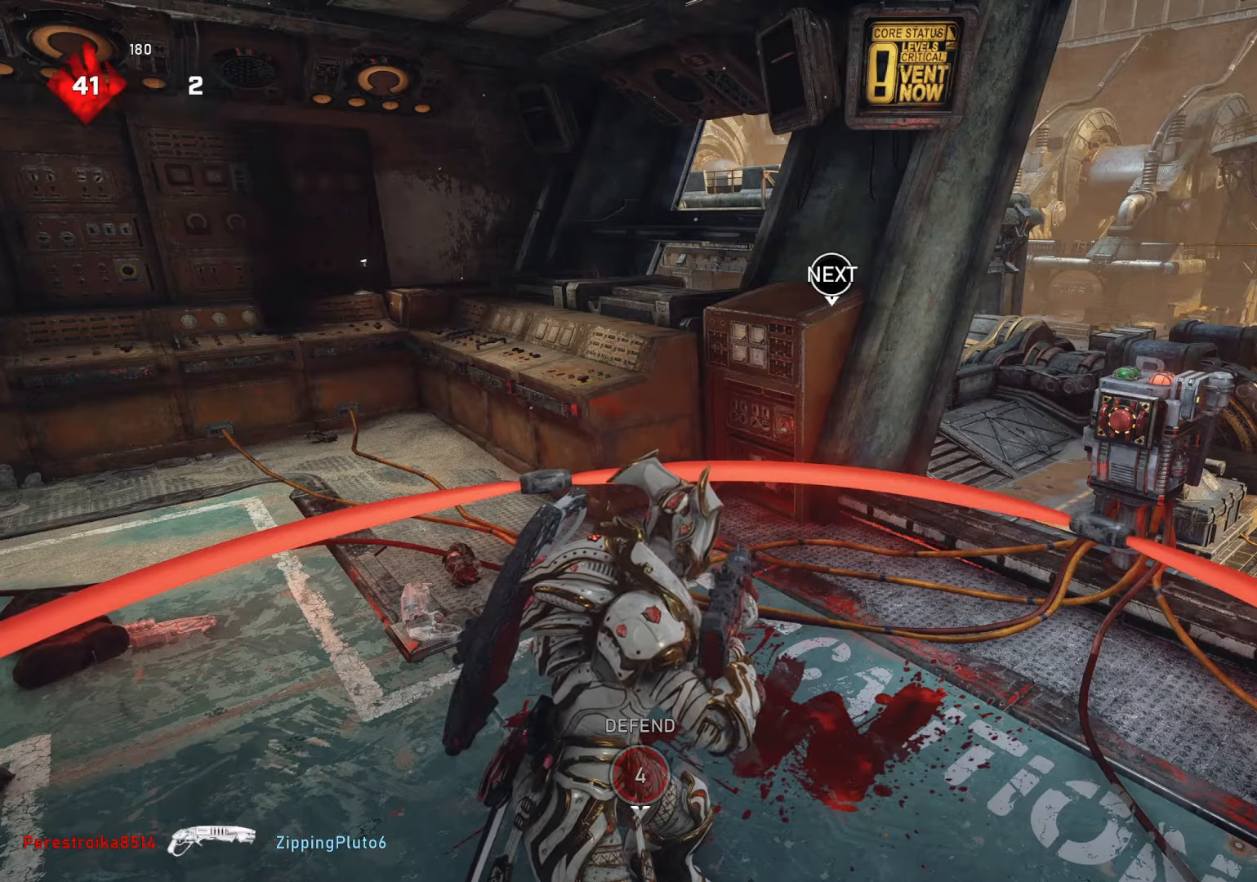
{"buttons": ["X"], "left_stick": "center", "right_stick": "left", "events": [[500, "right_stick", "left"]]}
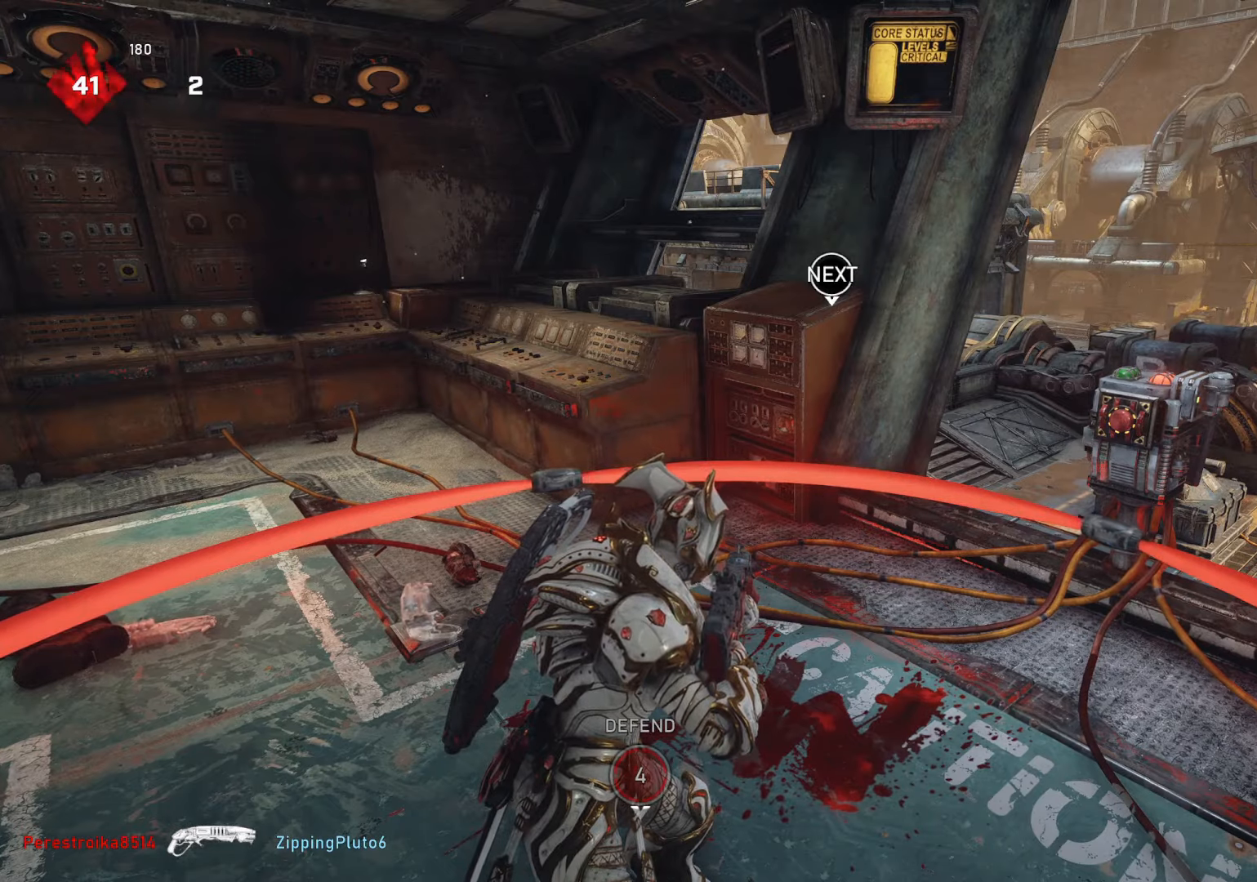
{"buttons": ["X"], "left_stick": "center", "right_stick": "down-left", "events": [[200, "right_stick", "center"], [400, "right_stick", "left"], [500, "right_stick", "down-left"]]}
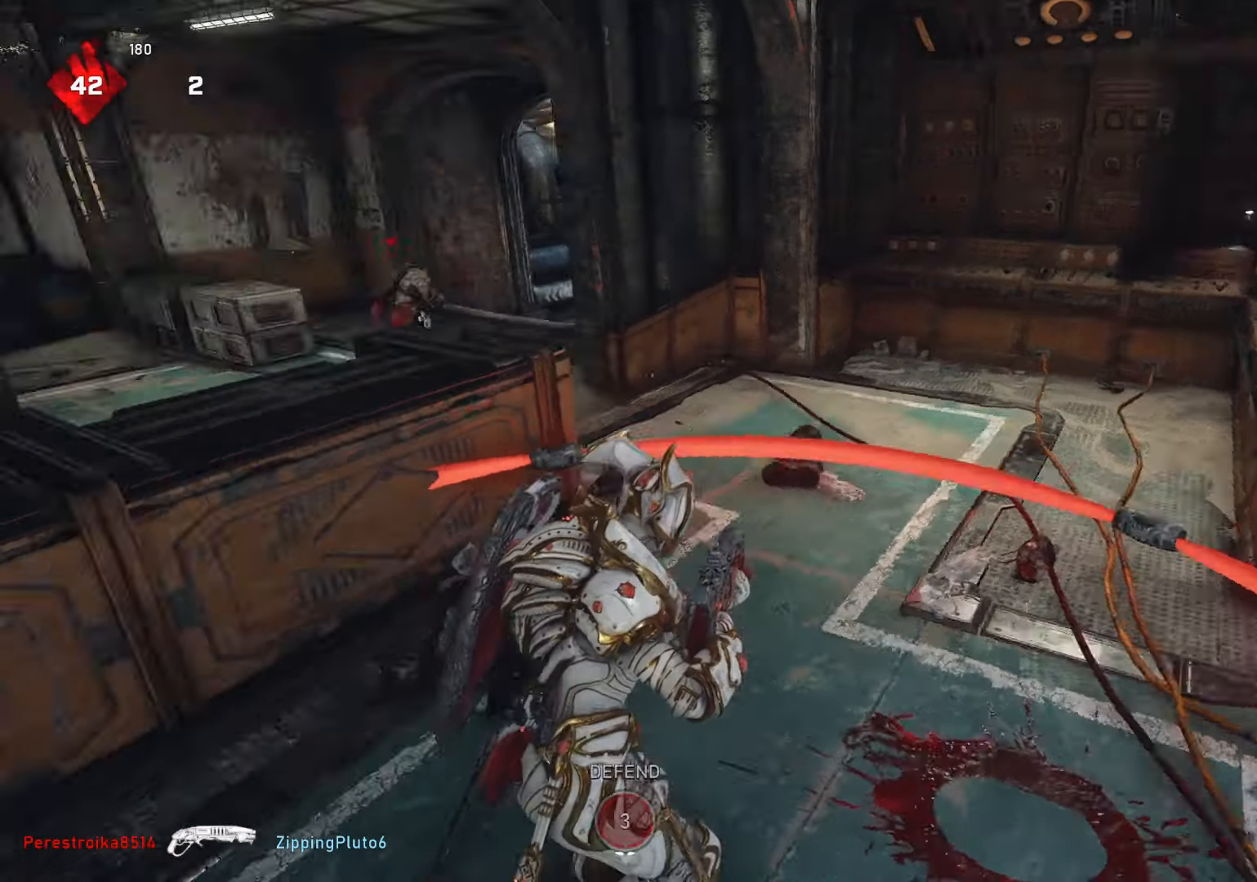
{"buttons": ["X"], "left_stick": "center", "right_stick": "center", "events": [[183, "right_stick", "center"], [317, "right_stick", "up-left"], [433, "right_stick", "center"]]}
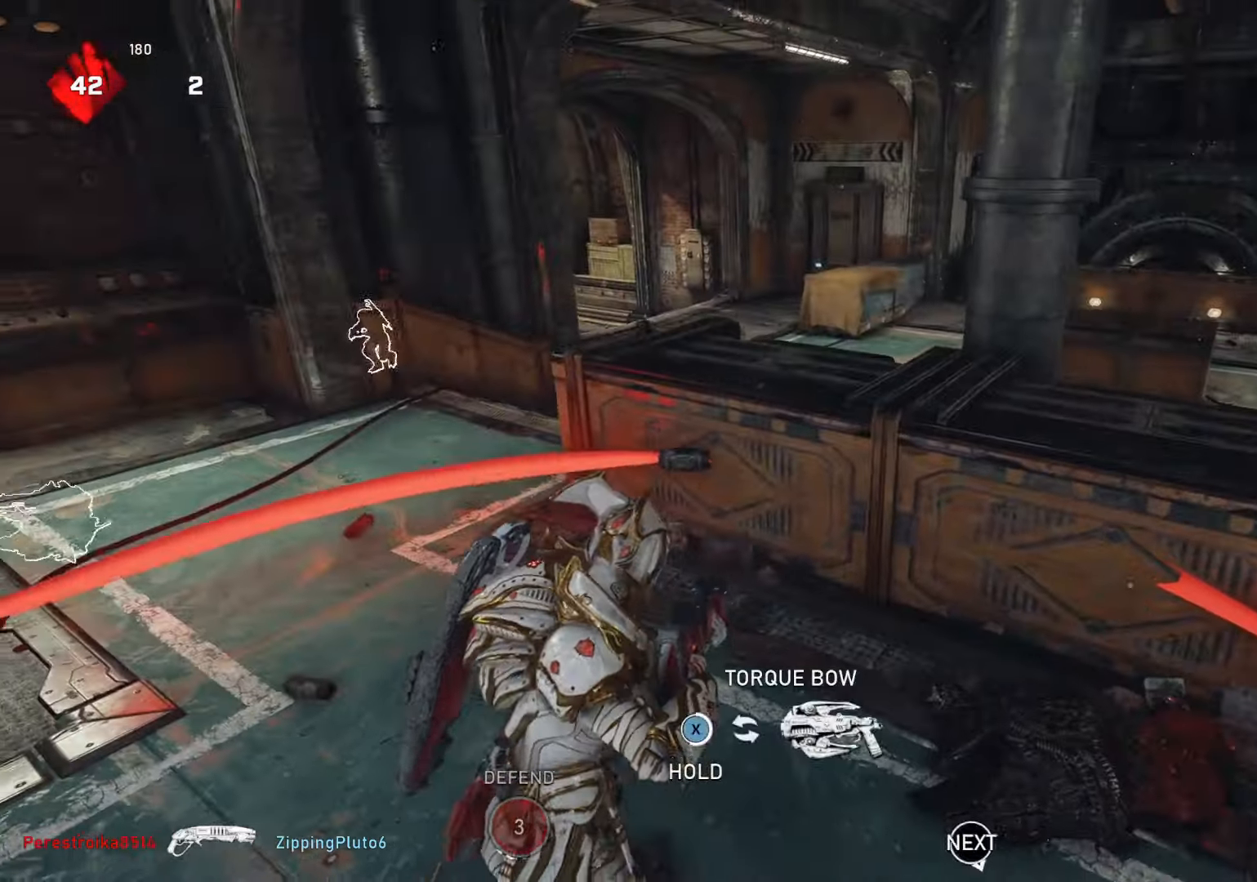
{"buttons": [], "left_stick": "center", "right_stick": "right", "events": [[267, "X", "up"], [483, "right_stick", "right"]]}
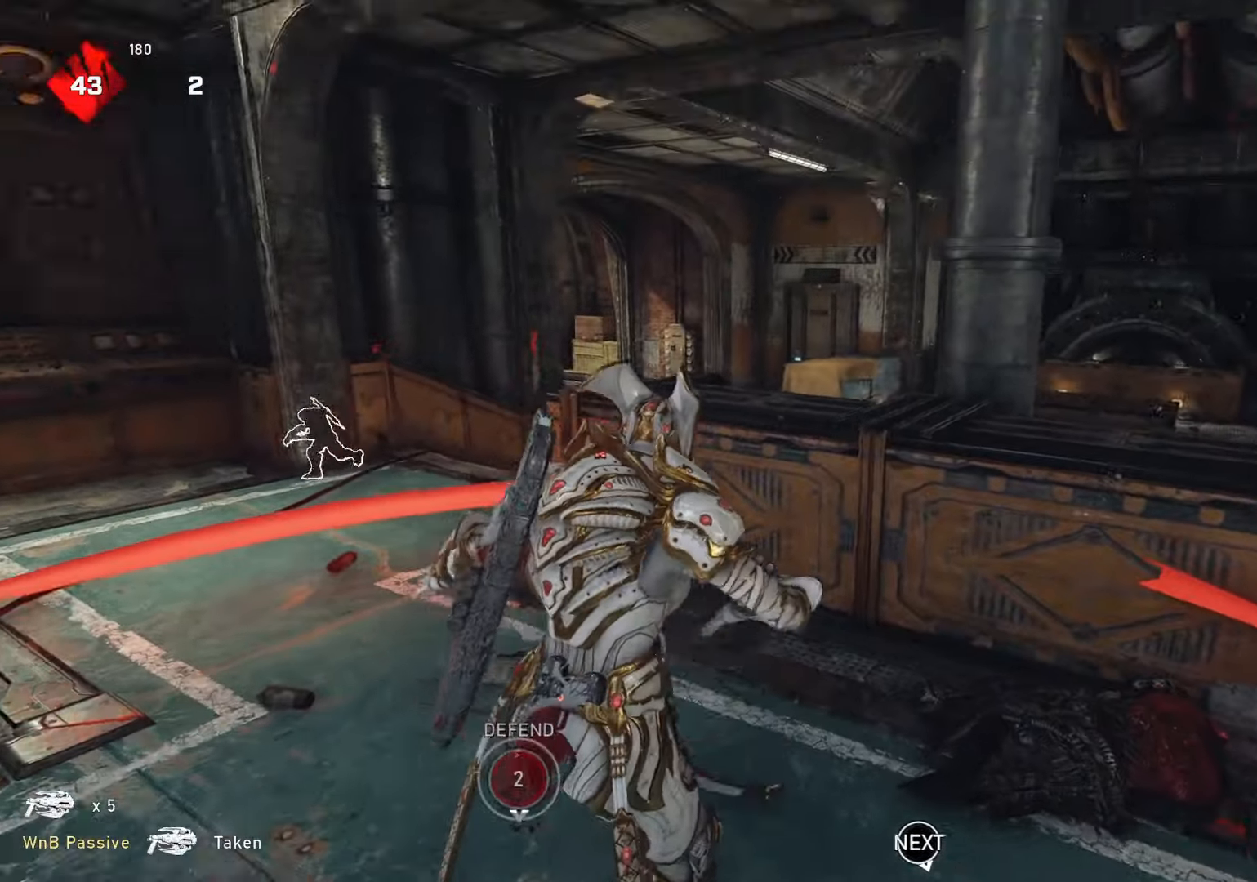
{"buttons": [], "left_stick": "up-right", "right_stick": "center", "events": [[33, "right_stick", "down-right"], [250, "right_stick", "center"], [367, "left_stick", "up-right"]]}
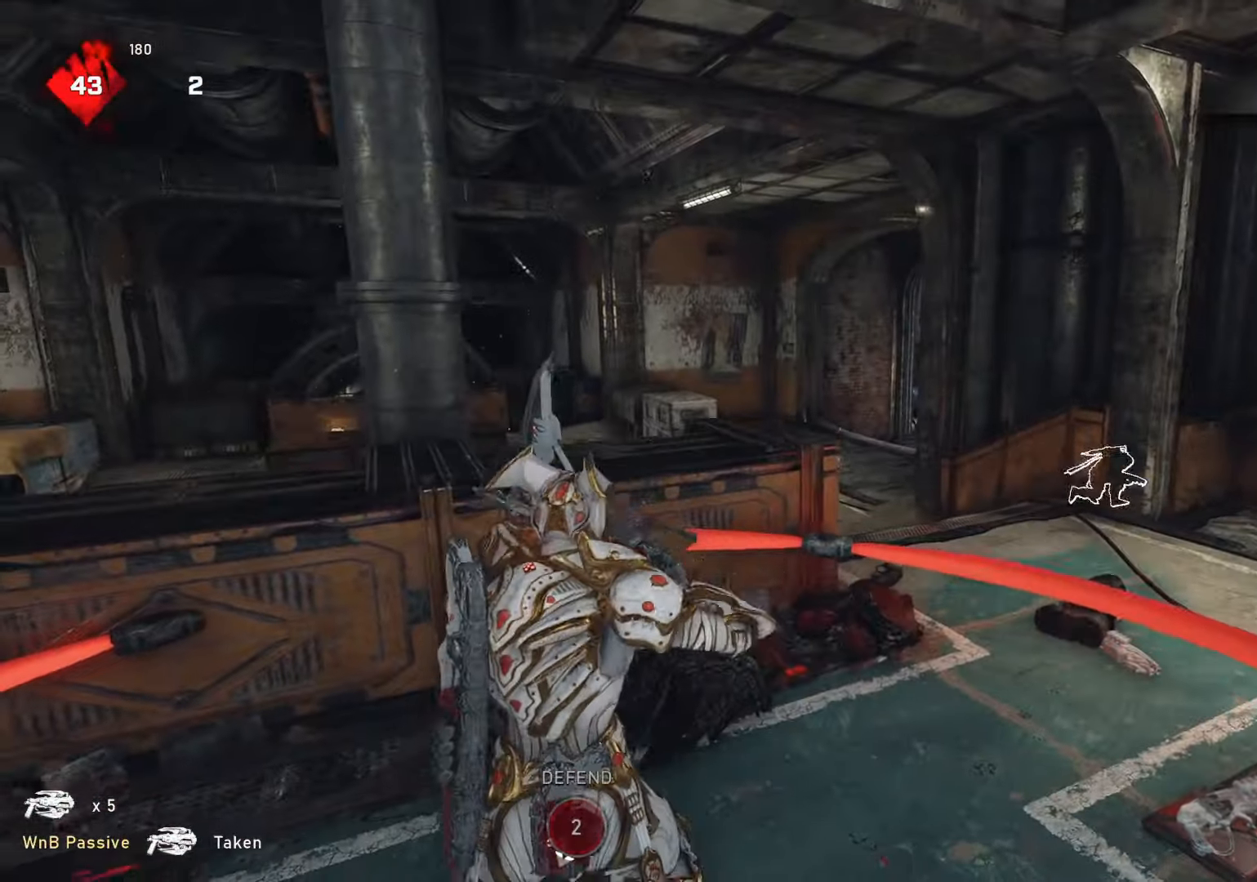
{"buttons": ["DPAD_LEFT"], "left_stick": "up-right", "right_stick": "center", "events": [[250, "DPAD_LEFT", "down"]]}
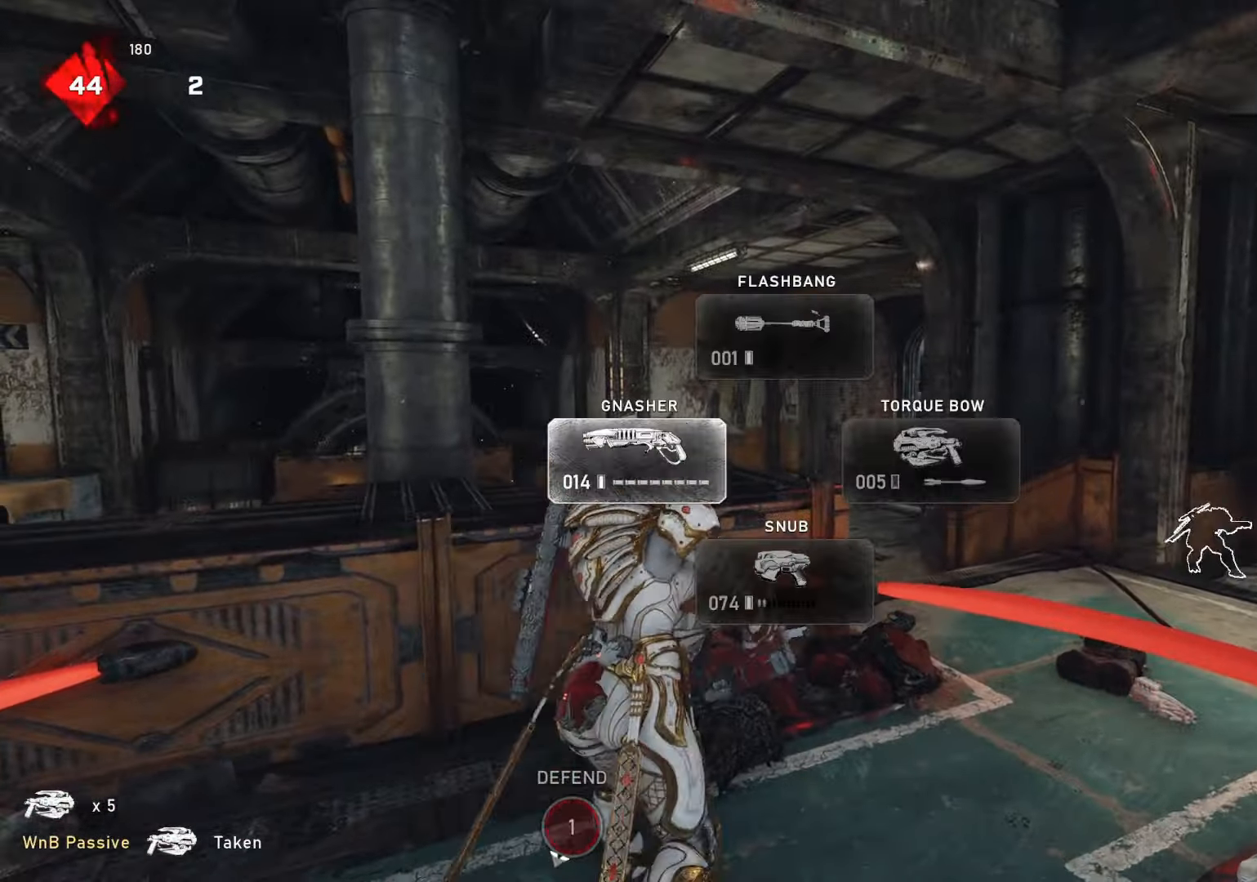
{"buttons": ["L1"], "left_stick": "up", "right_stick": "center", "events": [[33, "DPAD_LEFT", "up"], [33, "L1", "down"], [50, "L1", "up"], [283, "L1", "down"], [283, "left_stick", "up"], [317, "right_stick", "down"], [417, "right_stick", "center"]]}
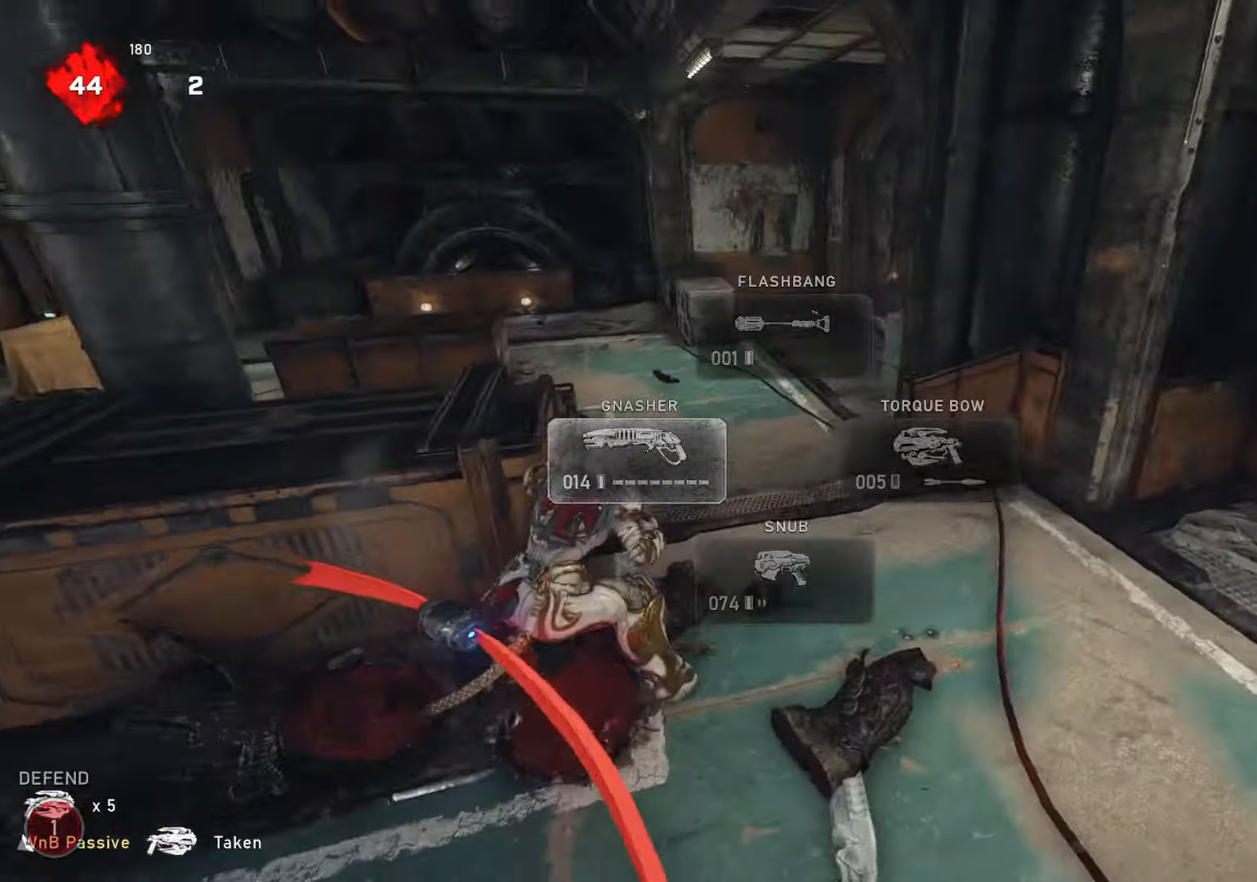
{"buttons": [], "left_stick": "up", "right_stick": "center", "events": [[17, "A", "down"], [200, "A", "up"], [283, "L1", "up"], [350, "L1", "down"], [400, "L1", "up"]]}
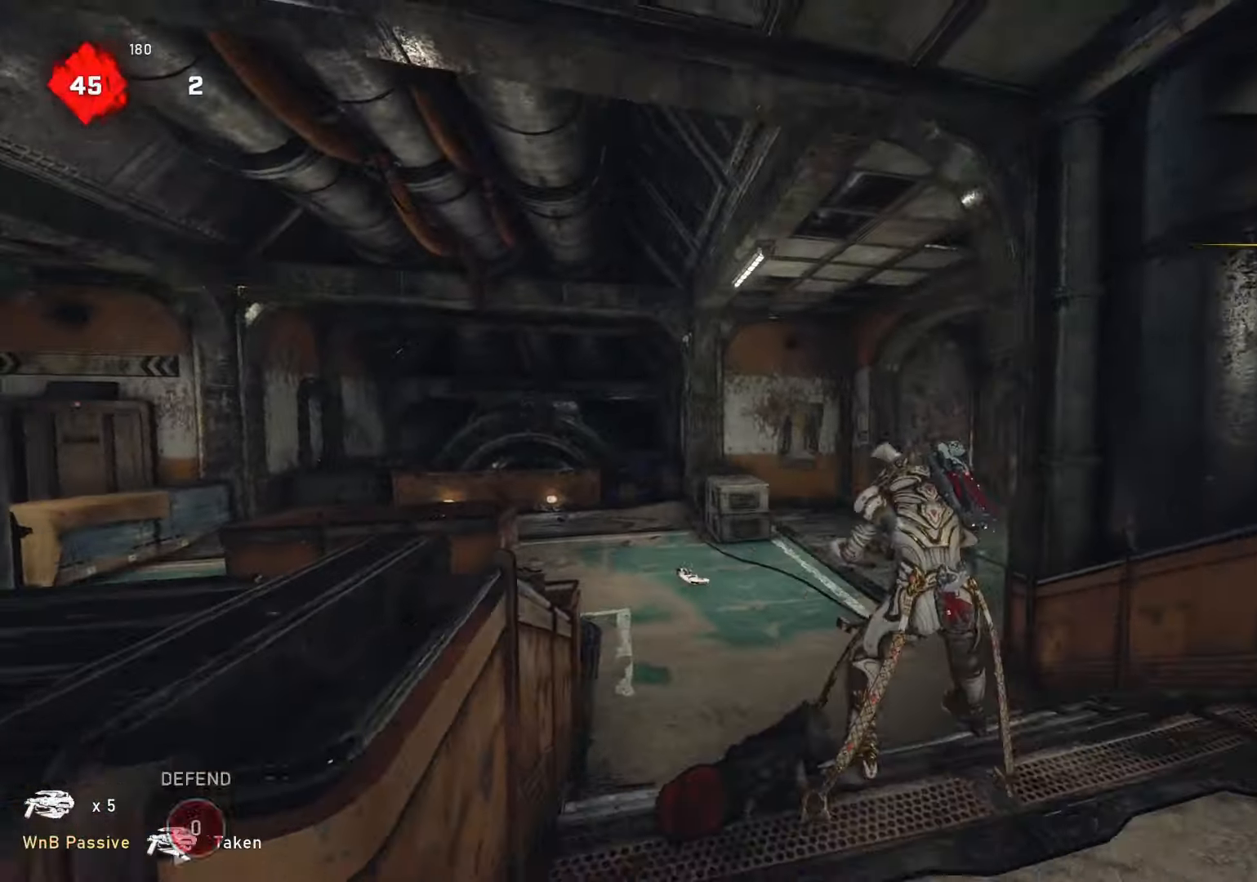
{"buttons": ["L1"], "left_stick": "up", "right_stick": "down-right", "events": [[283, "L1", "down"], [317, "right_stick", "right"], [417, "right_stick", "down-right"]]}